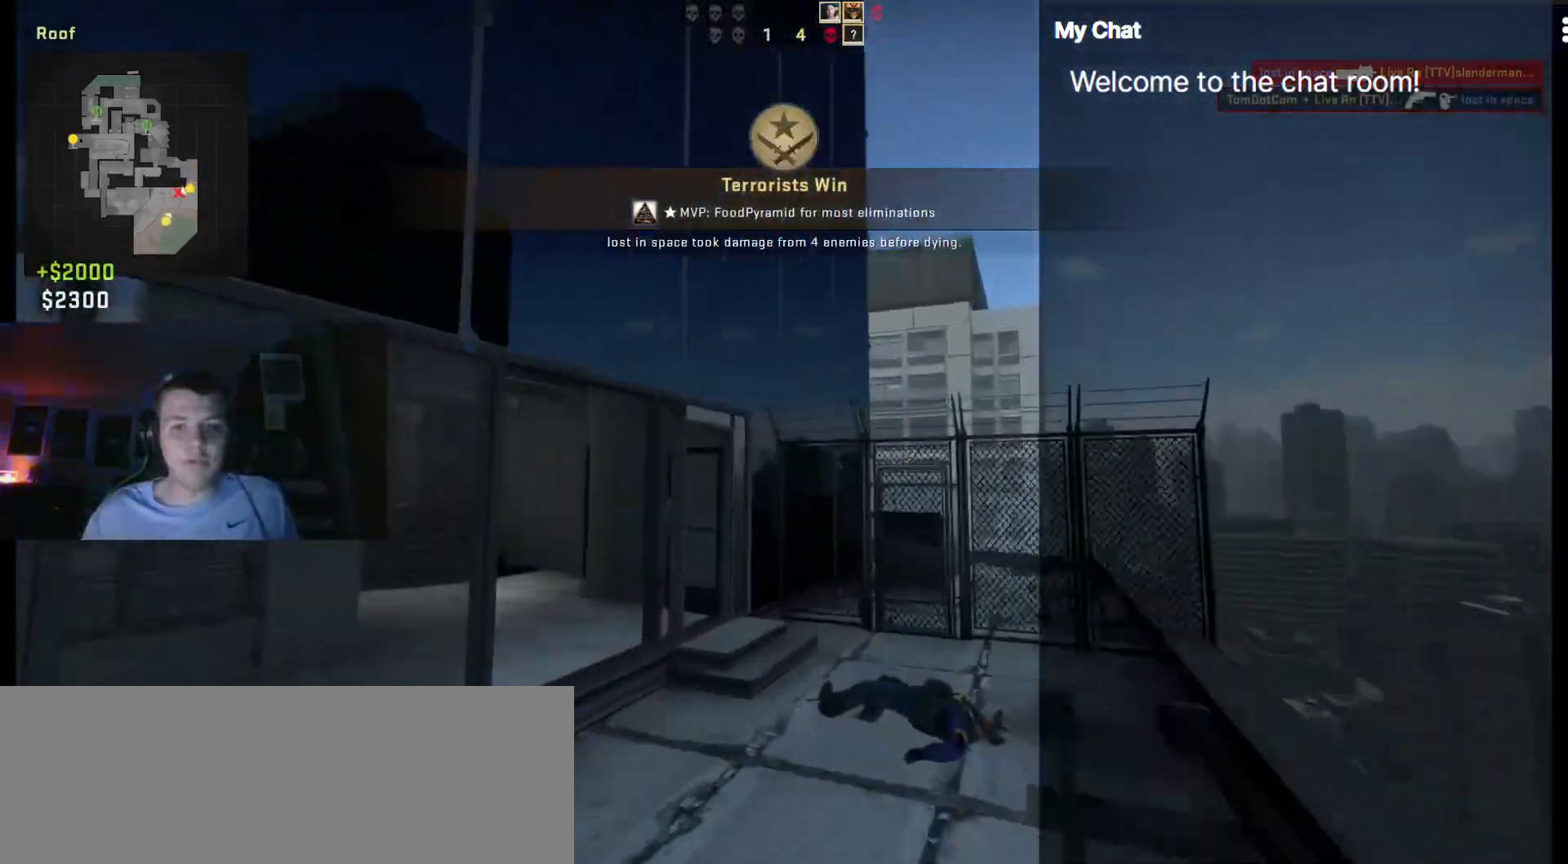
Gameplay with keyboard; each line is a JSON object with the keys held at the frame after it. "events" lists presses ("down") and releases ("up") of "/", "0", "1", "2", "3", "4", "5", "6", "7", "8", "9", "a", "alt_l", "alt_r", "b", "backslash", "backspace", "c", "caps_lock", "ctrl_l", "ctrl_r", "d", "down", "e", "equals", "escape", "f", "f1", "f10", "f11", "f12", "f2", "f3", "f4", "f5", "f6", "f7", "f8", "f9", "g", "h", "i", "j", "k", "l", "lbracket", "left", "m", "minus", "n", "o", "p", "q", "quote", "r", "rbracket", "return", "right", "s", "semicolon", "shift_l", "shift_r", "space", "super", "t", "tab", "tilde", "u", "up", "v", "w", "x", "y" and "z" between this image and that frame as [ms after this image, input, new state], when the widget could be followed in between. No other keys are recorded. Mouse input is not recorded.
{"keys": ["q", "w"], "events": []}
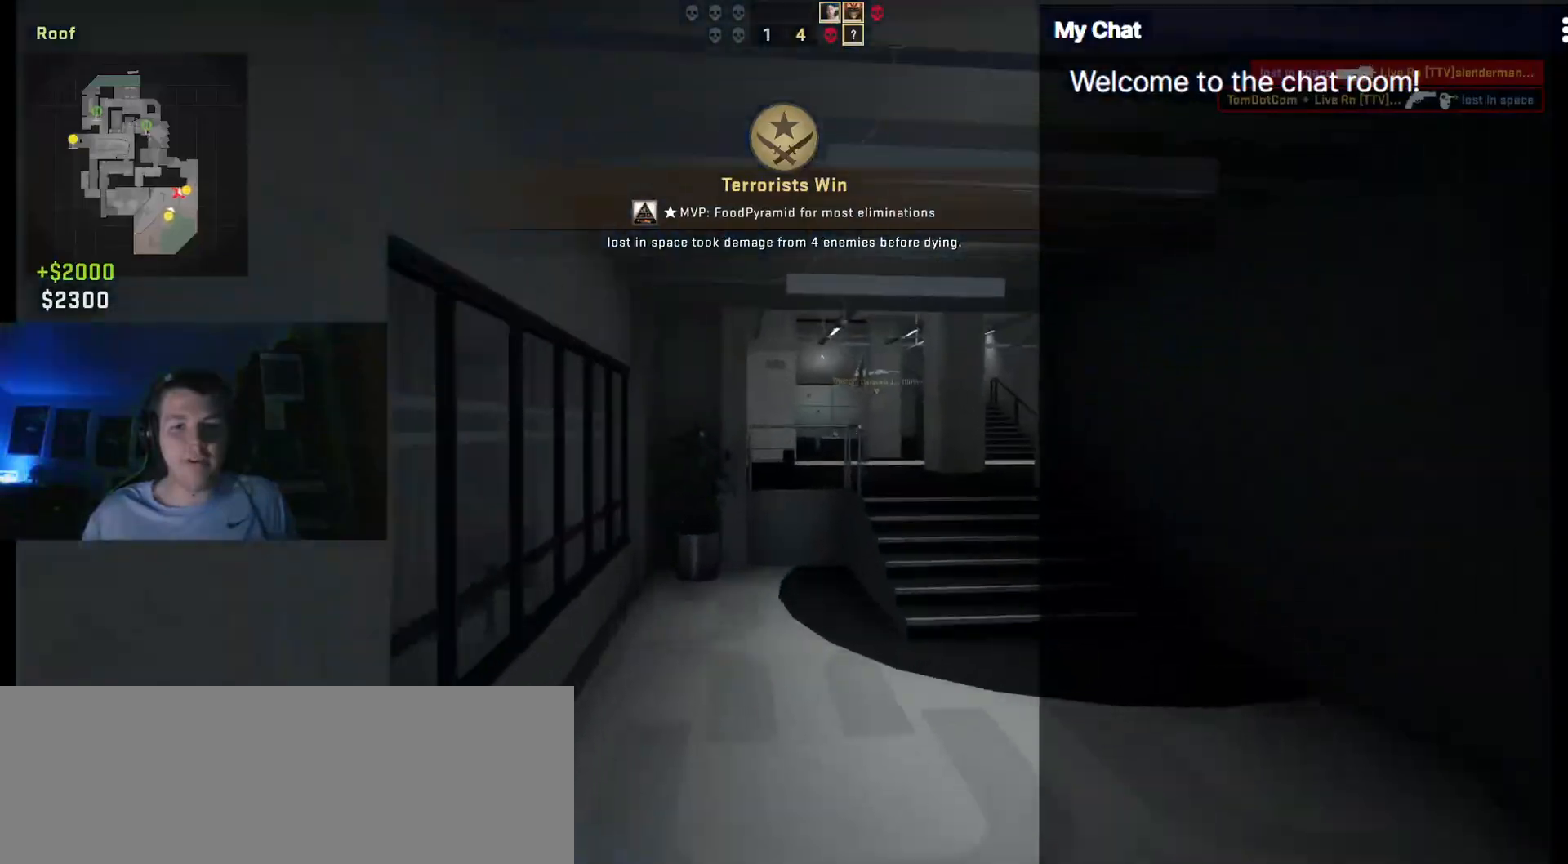
{"keys": ["d", "w"], "events": [[333, "q", "up"], [467, "d", "down"]]}
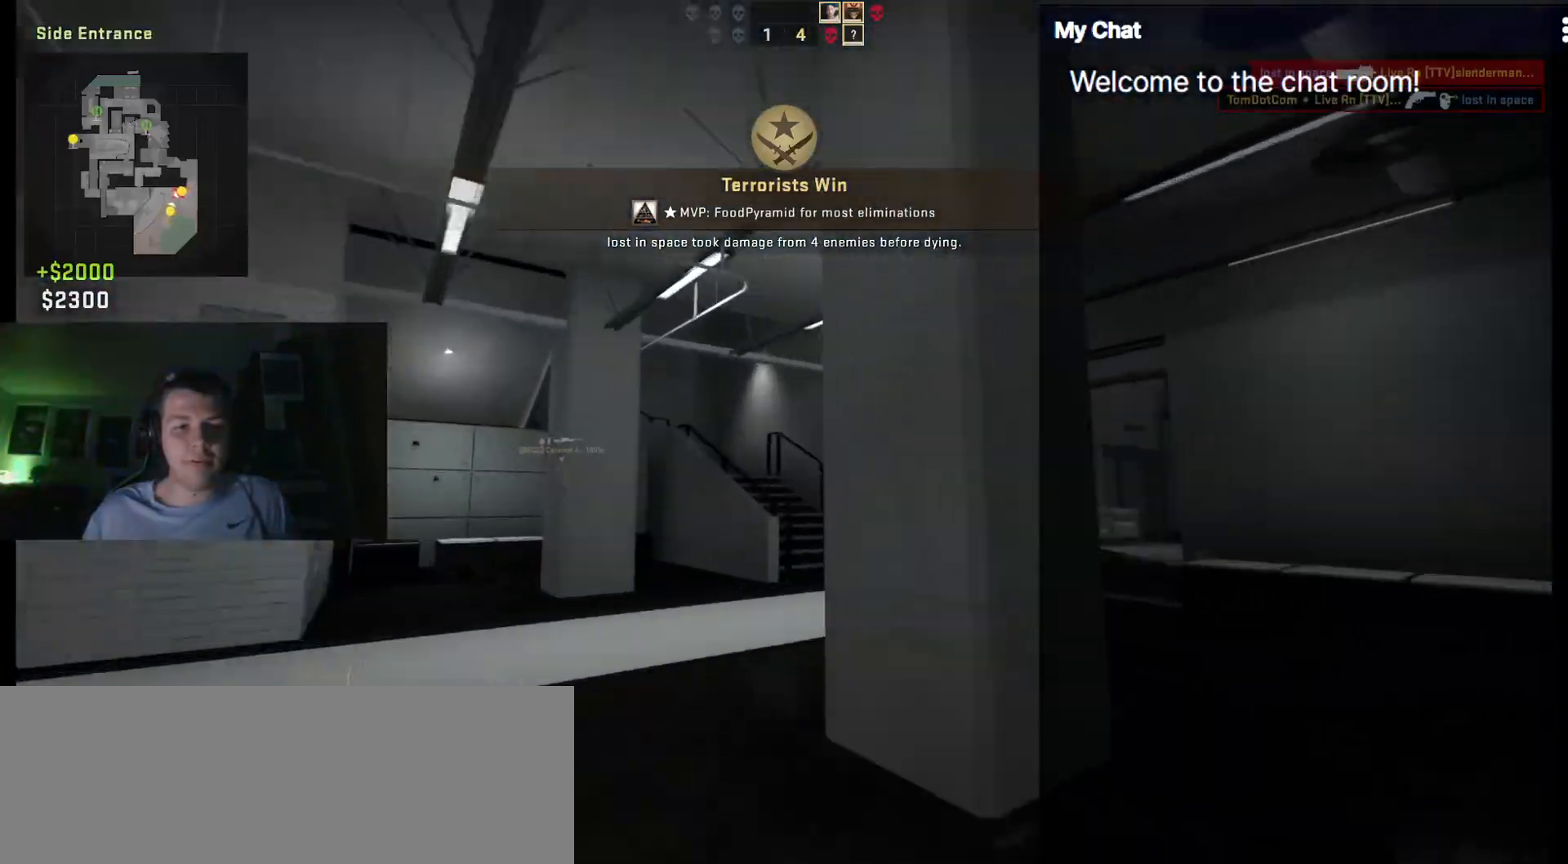
{"keys": ["d", "w"]}
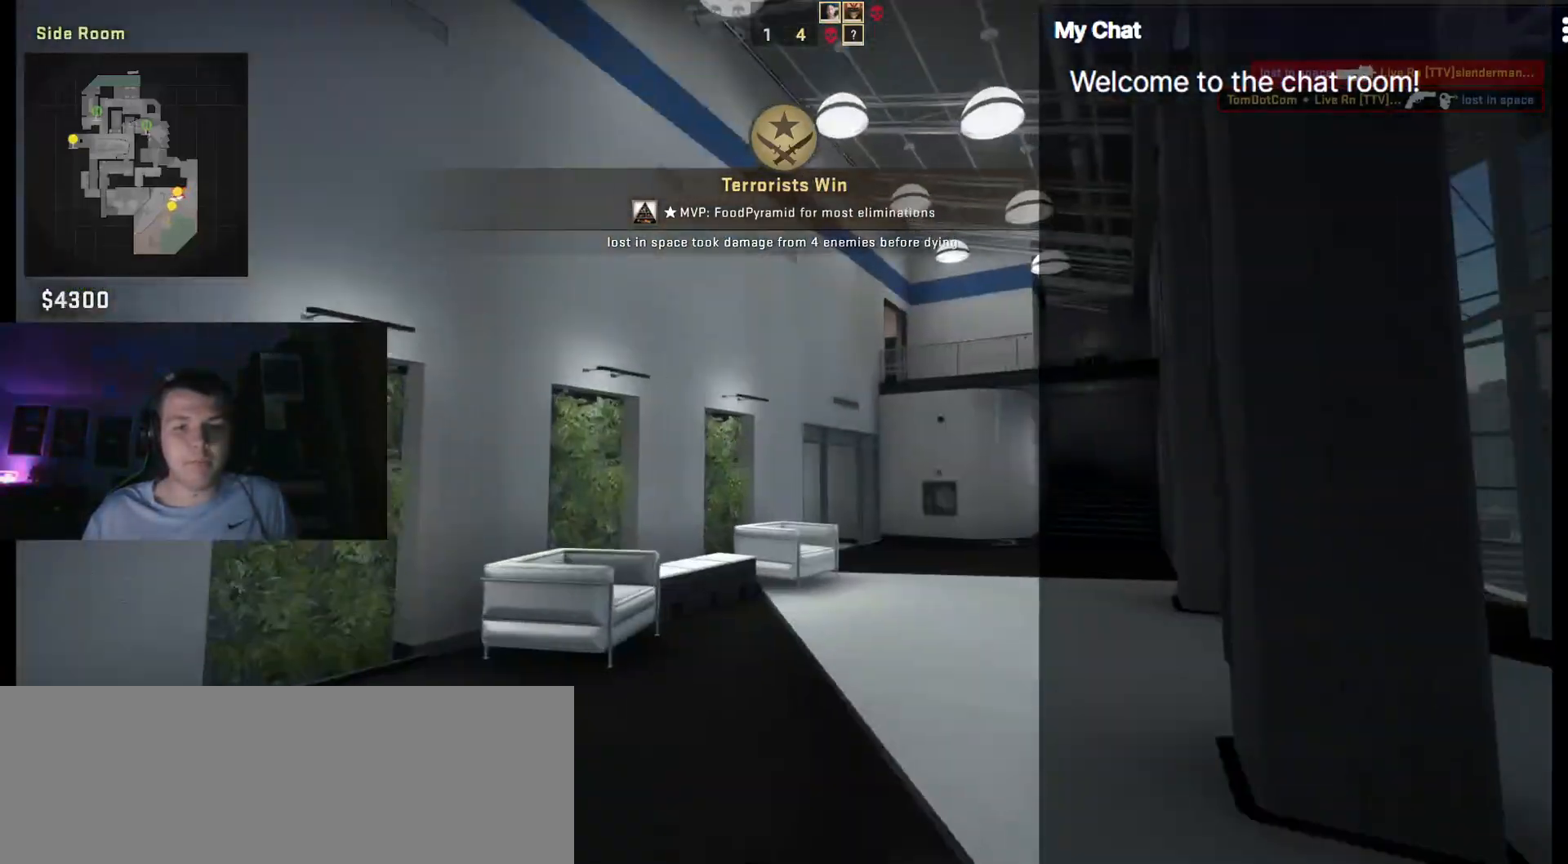
{"keys": ["w"]}
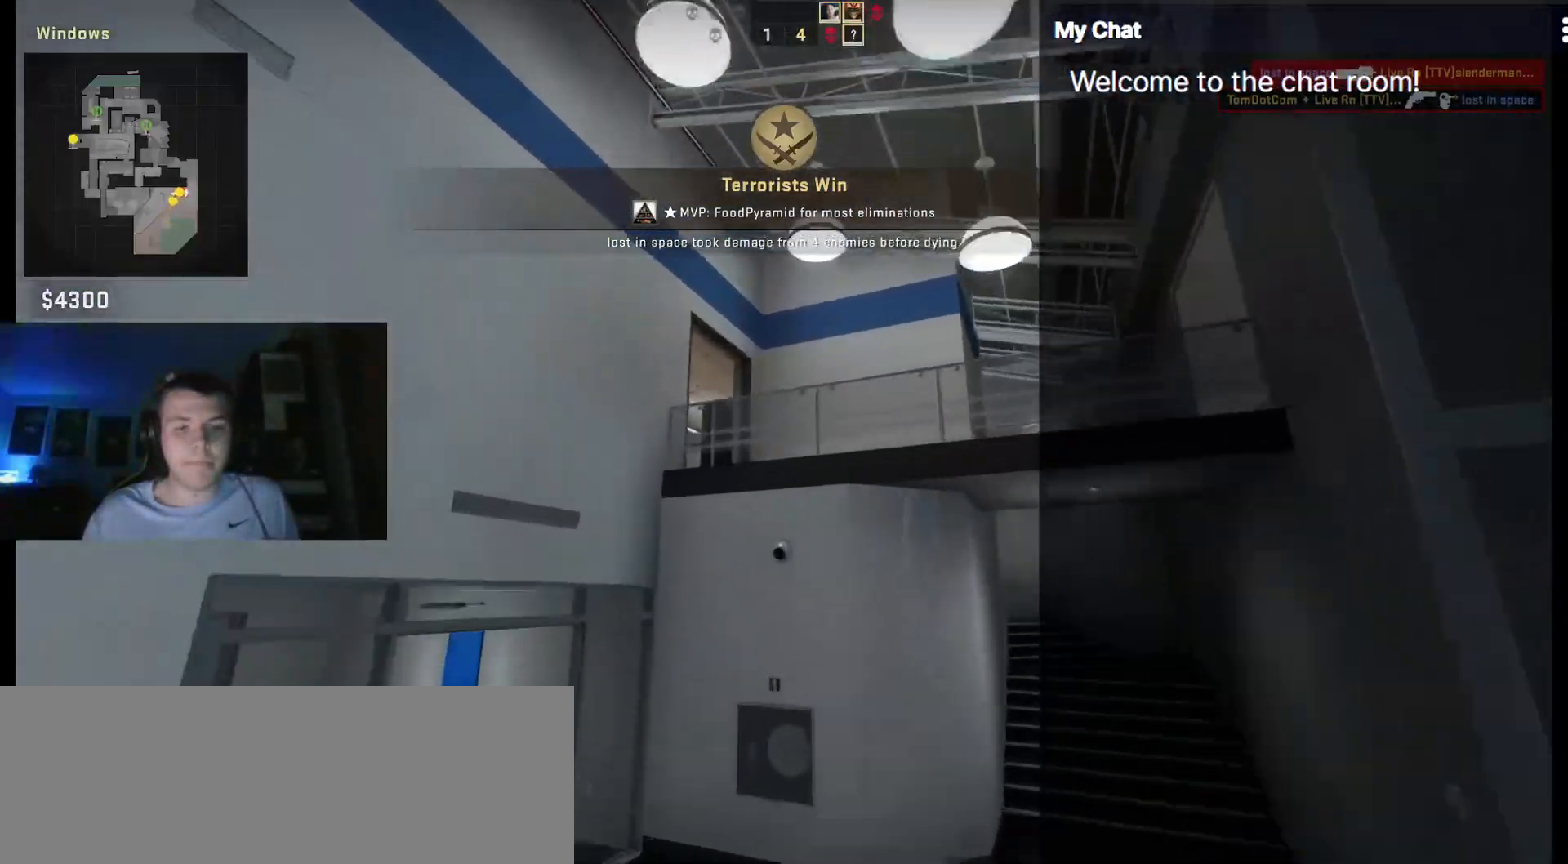
{"keys": ["a", "w"]}